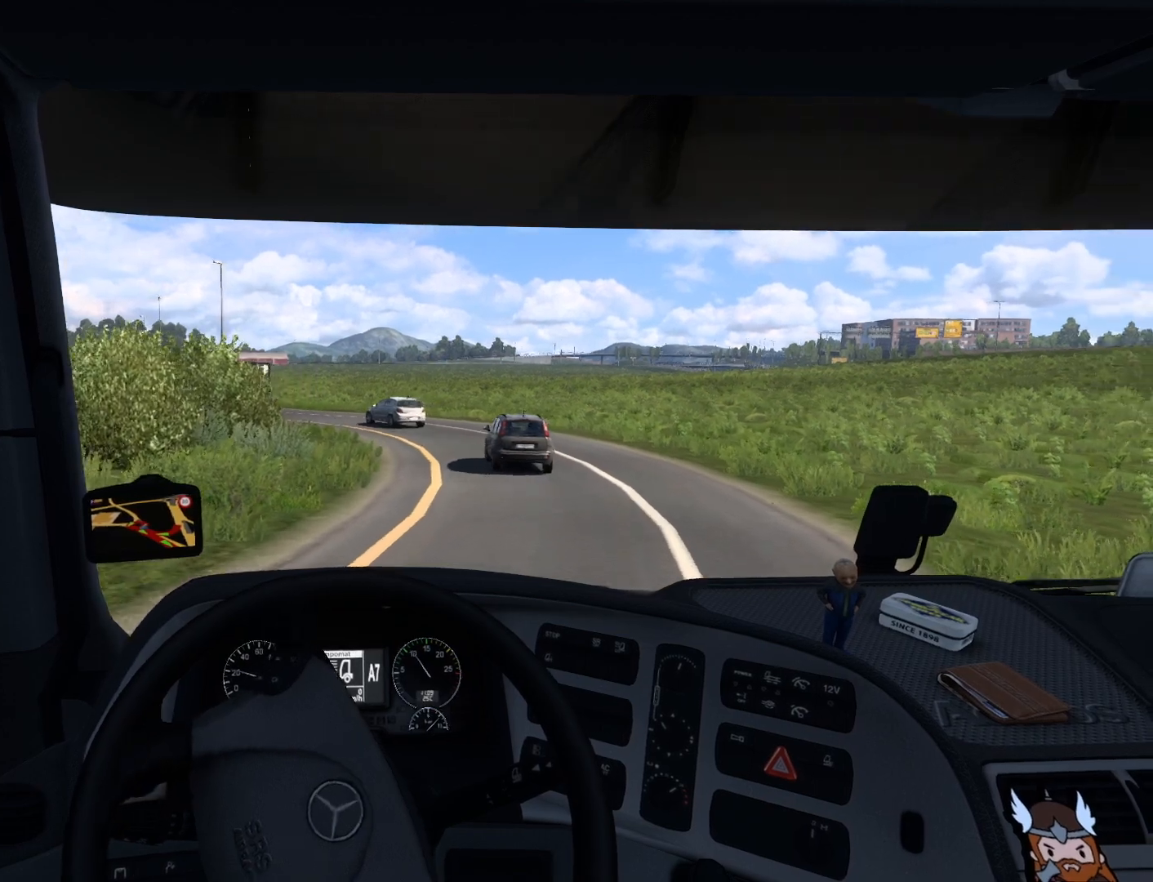
Gameplay with a controller (PlayStation layout); each line is a JSON object with the inputs held at the frame after it. "events" lists button and stick changes between this image and that frame as [ms after this image, input, new state], when the widget could be followed in between. Not read: right_stick.
{"buttons": ["R2"], "left_stick": "right", "events": [[317, "left_stick", "right"]]}
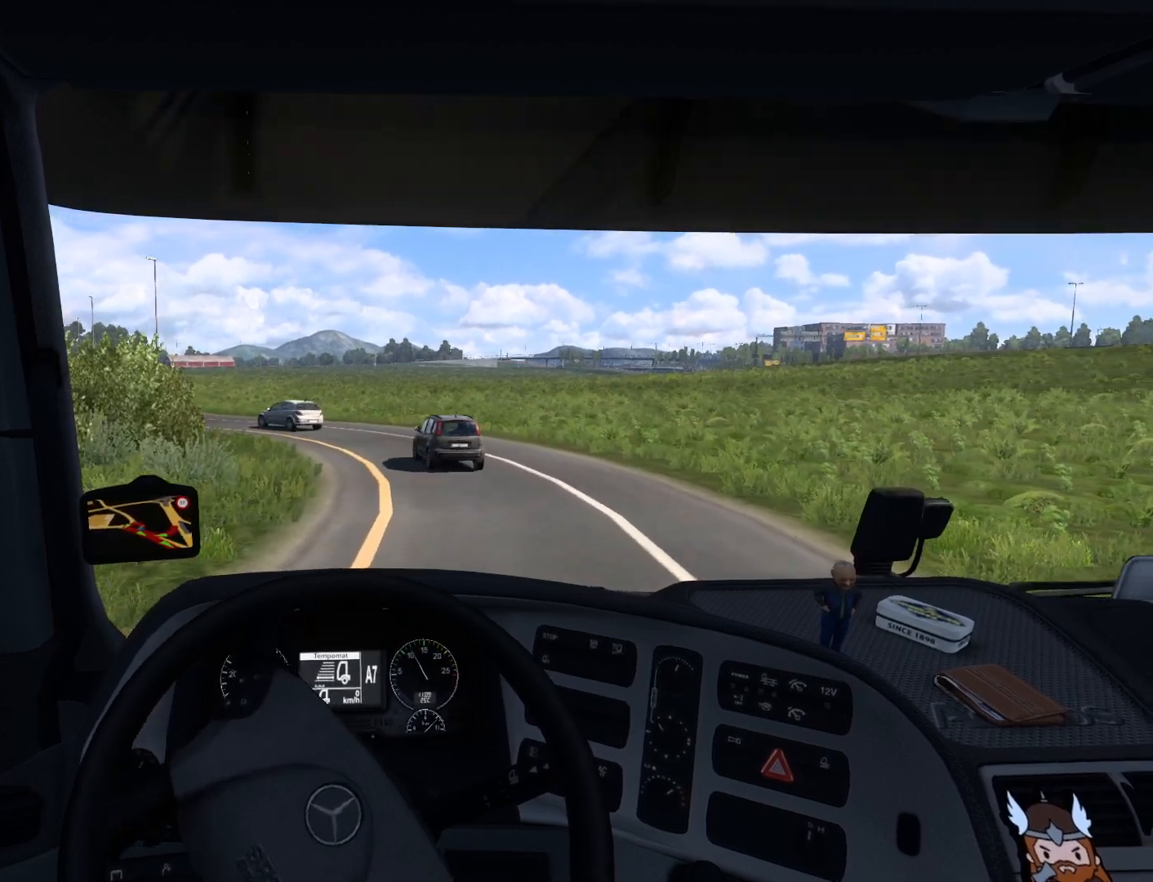
{"buttons": ["R2"], "left_stick": "center", "events": [[133, "left_stick", "center"]]}
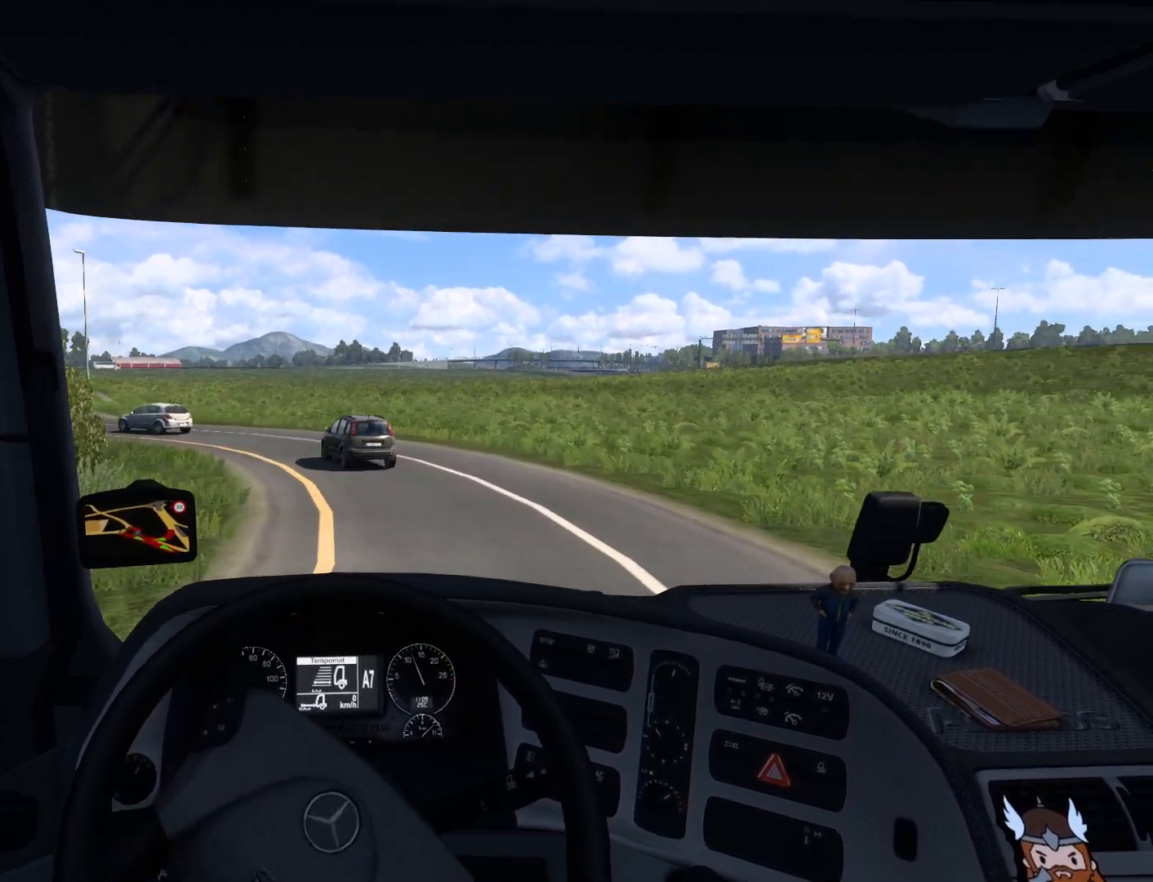
{"buttons": [], "left_stick": "center", "events": [[500, "R2", "up"]]}
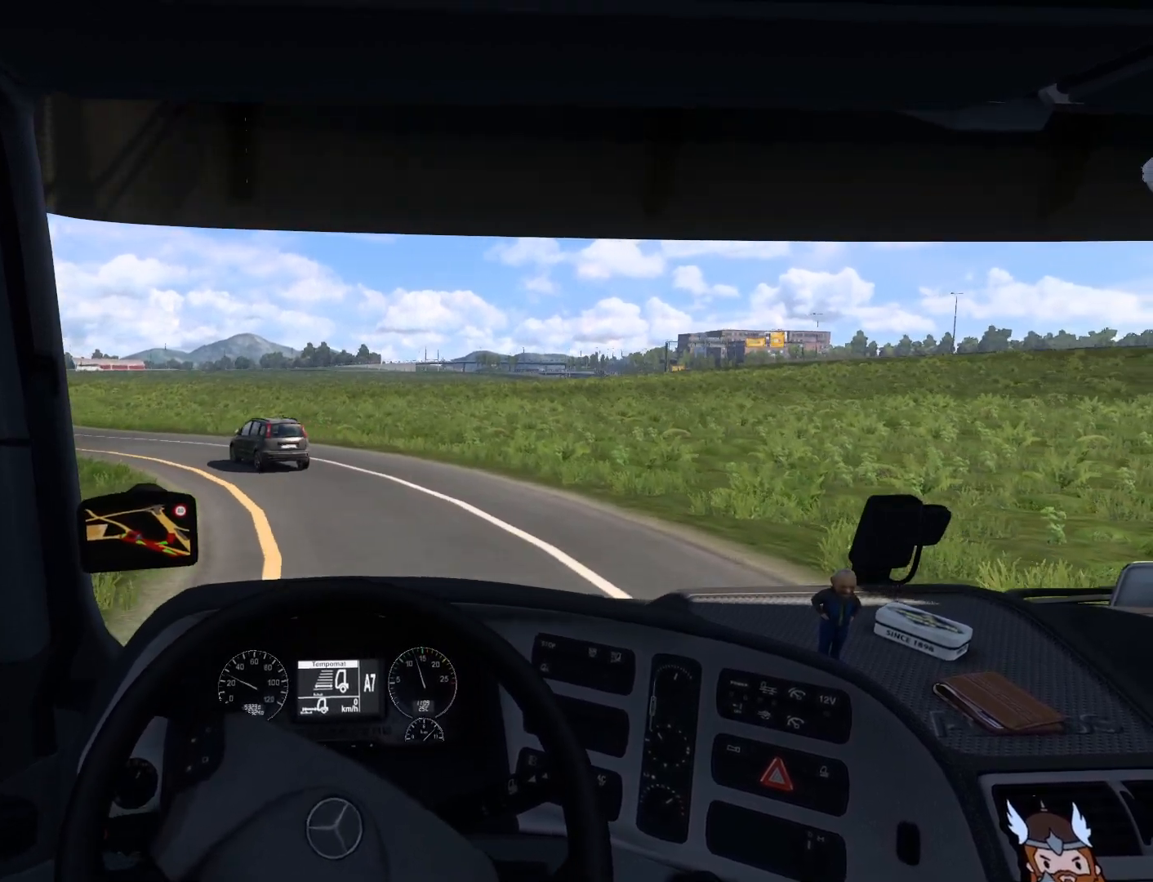
{"buttons": [], "left_stick": "left", "events": [[17, "left_stick", "left"]]}
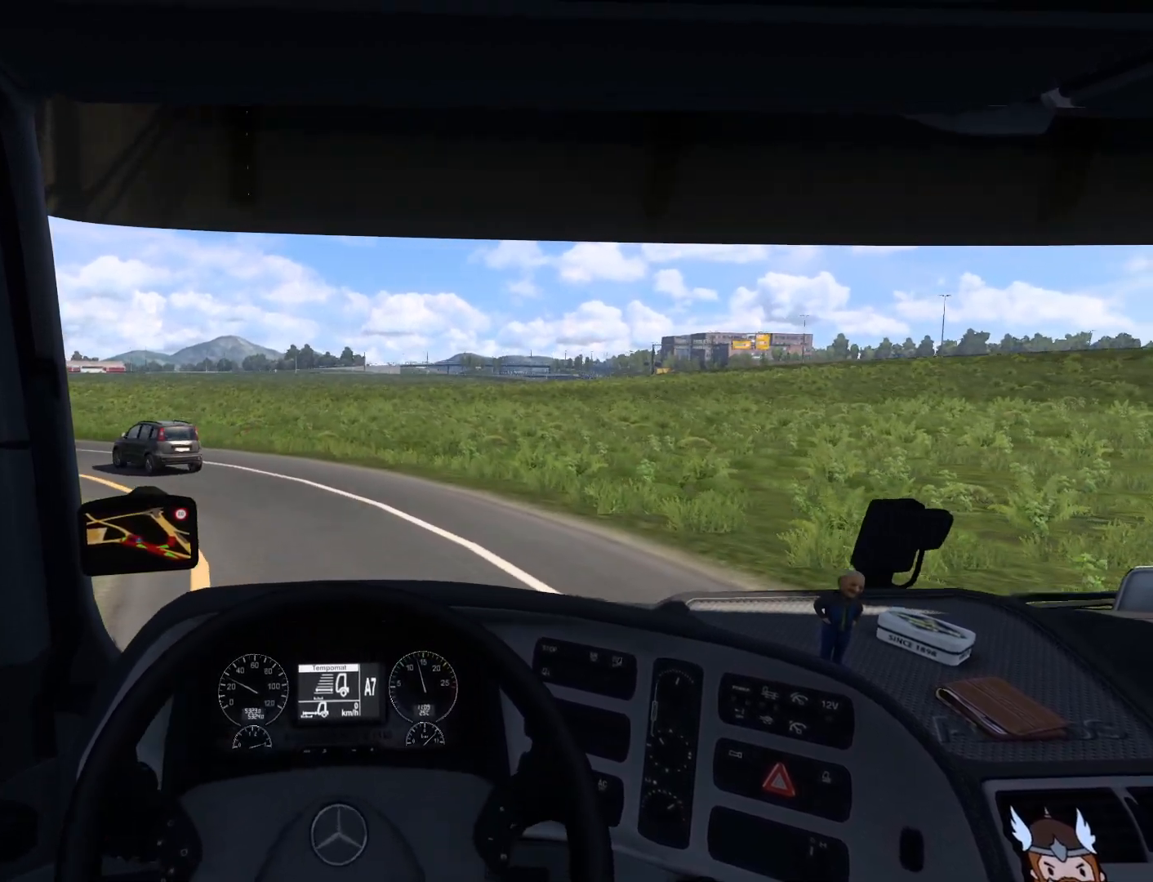
{"buttons": [], "left_stick": "left", "events": []}
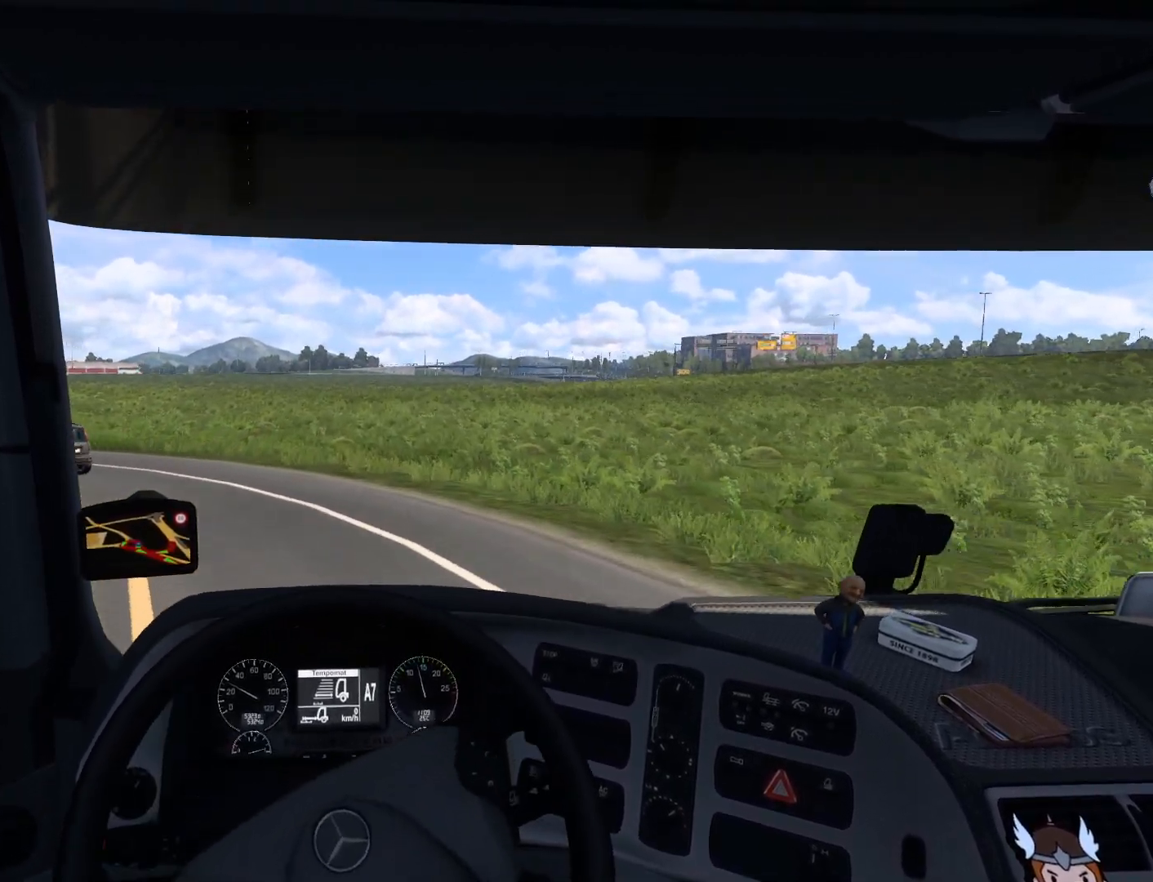
{"buttons": [], "left_stick": "left", "events": []}
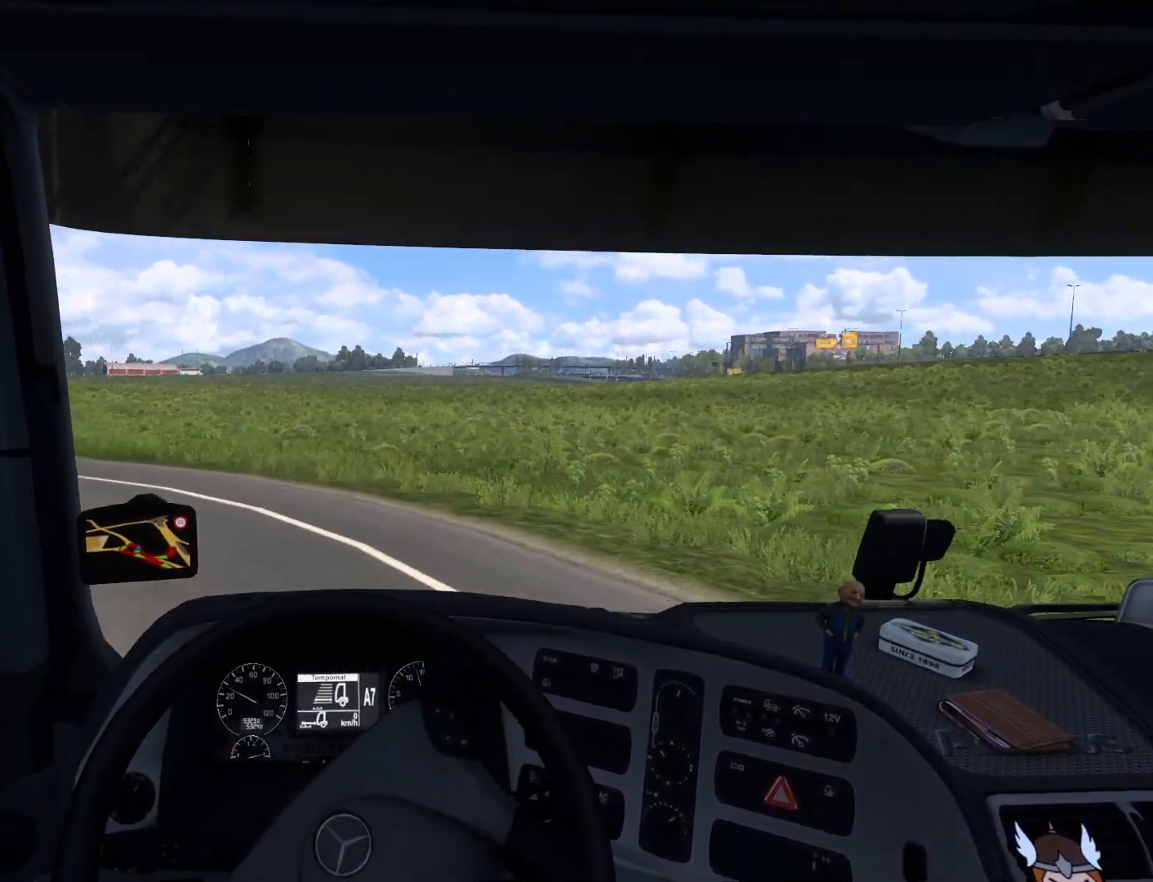
{"buttons": [], "left_stick": "up-left", "events": [[467, "left_stick", "up-left"]]}
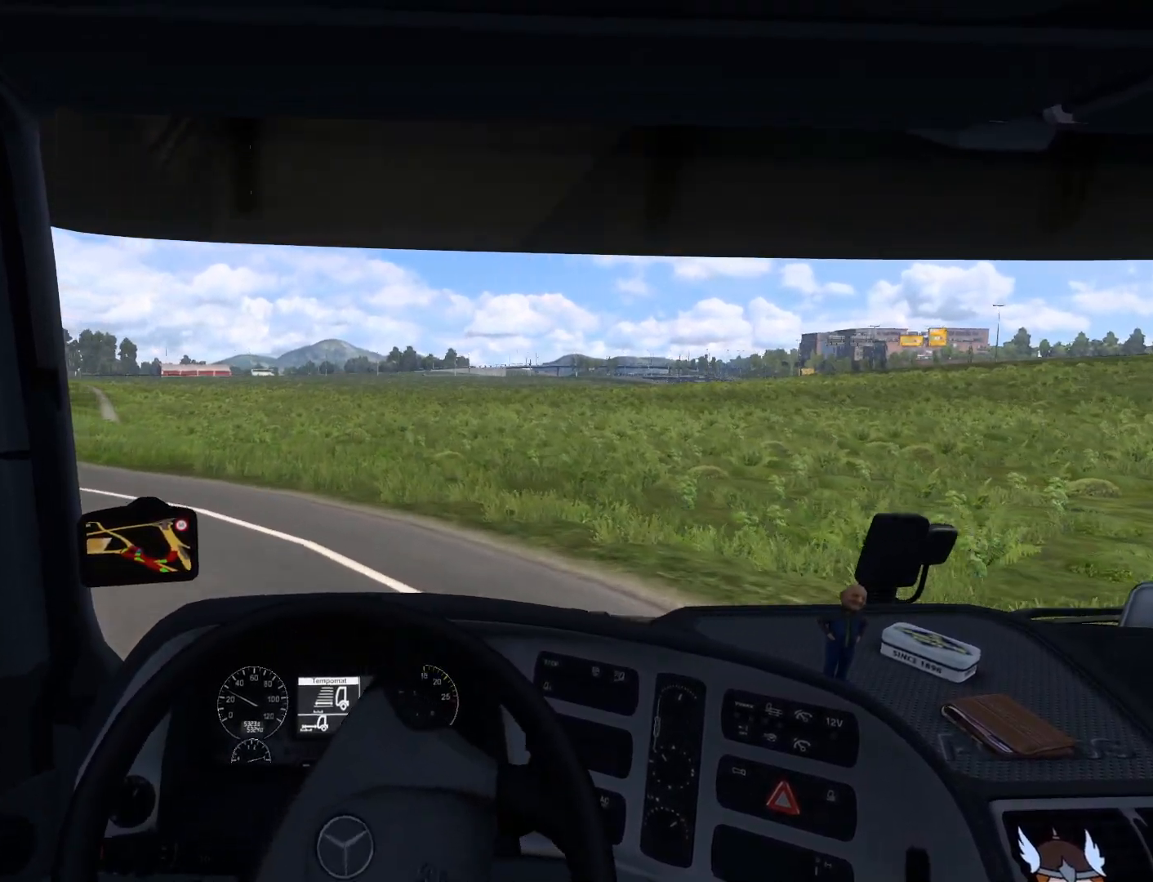
{"buttons": ["R2"], "left_stick": "up-left", "events": [[500, "R2", "down"]]}
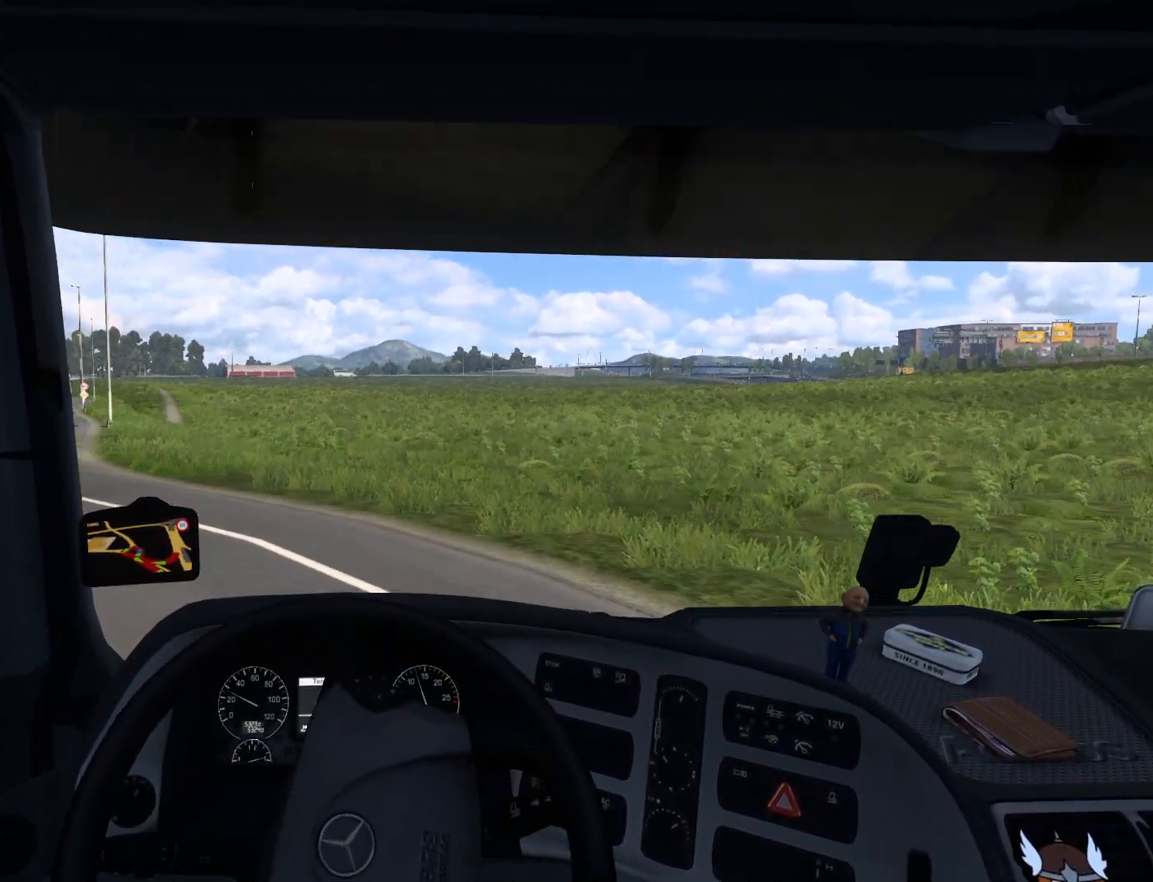
{"buttons": ["R2"], "left_stick": "up-left", "events": []}
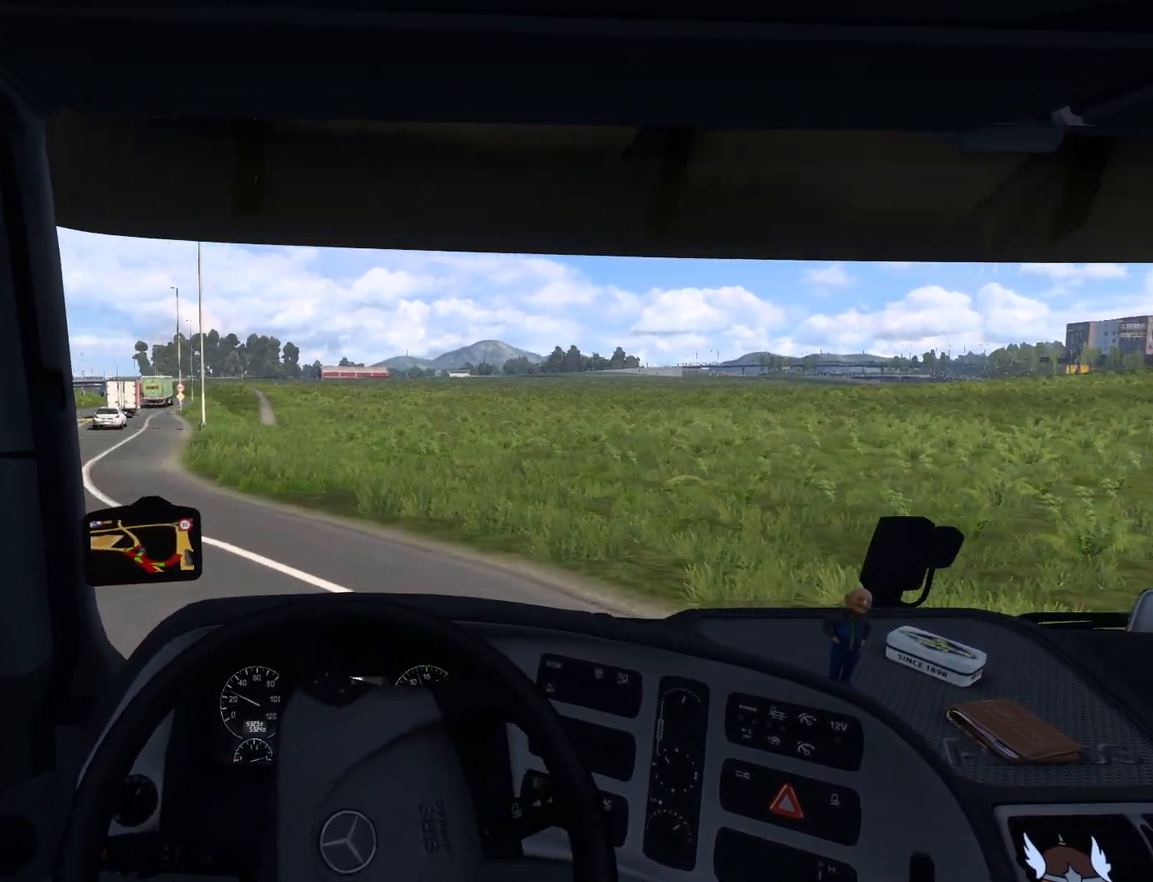
{"buttons": ["R2"], "left_stick": "up-left", "events": []}
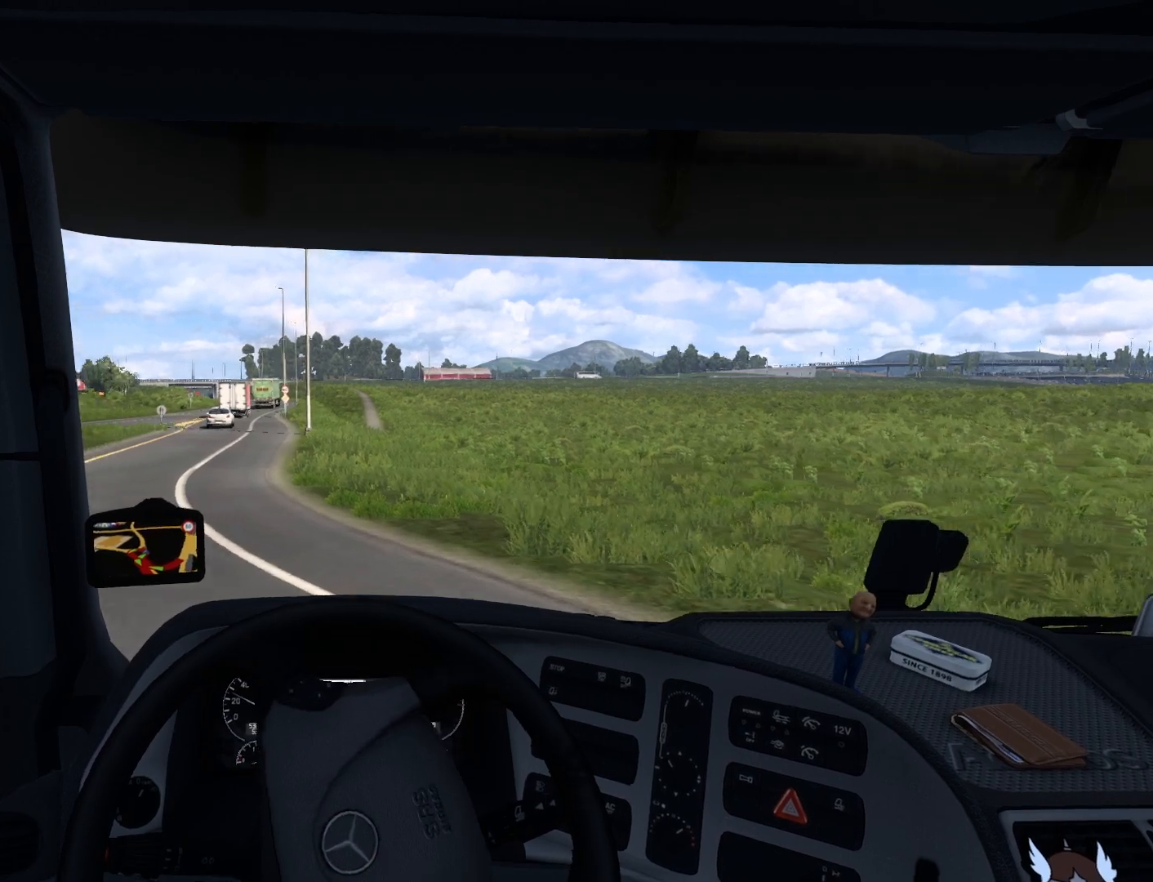
{"buttons": ["R2"], "left_stick": "up-left", "events": []}
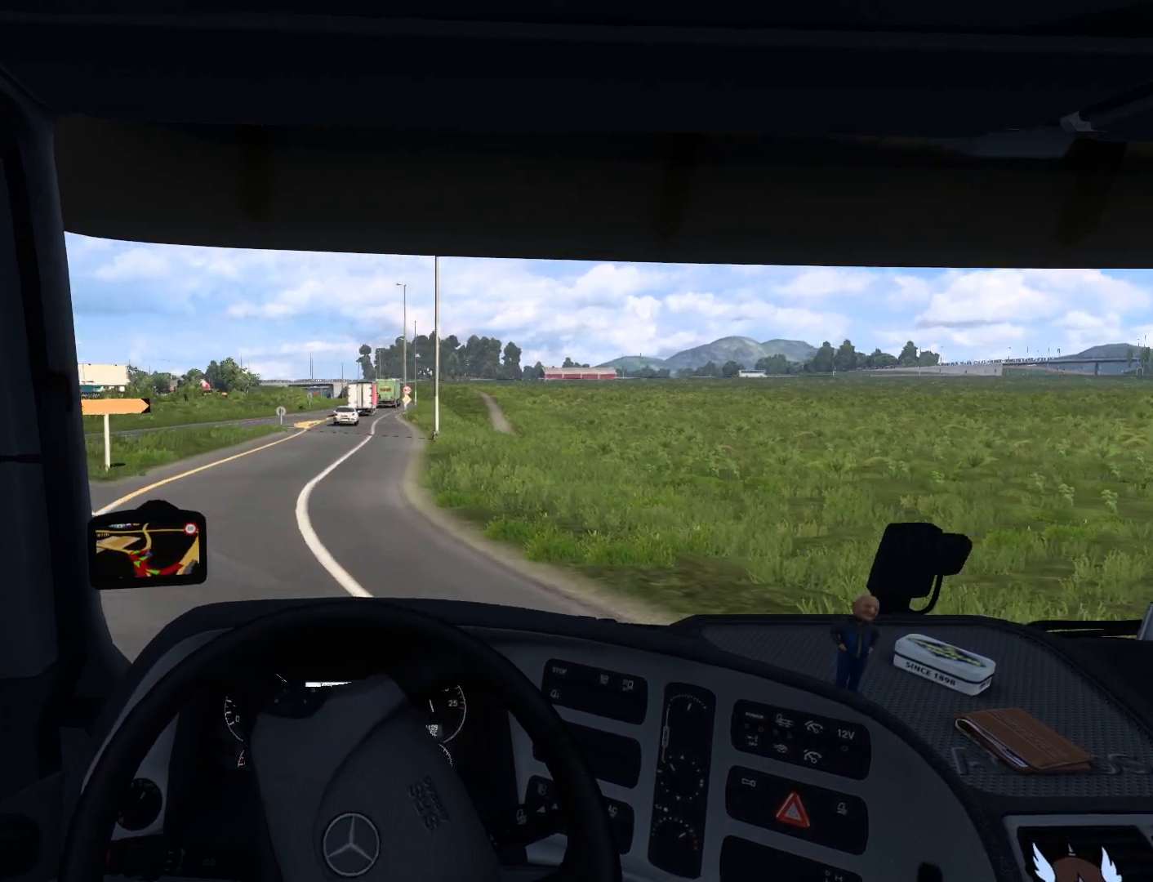
{"buttons": ["R2"], "left_stick": "up-left", "events": []}
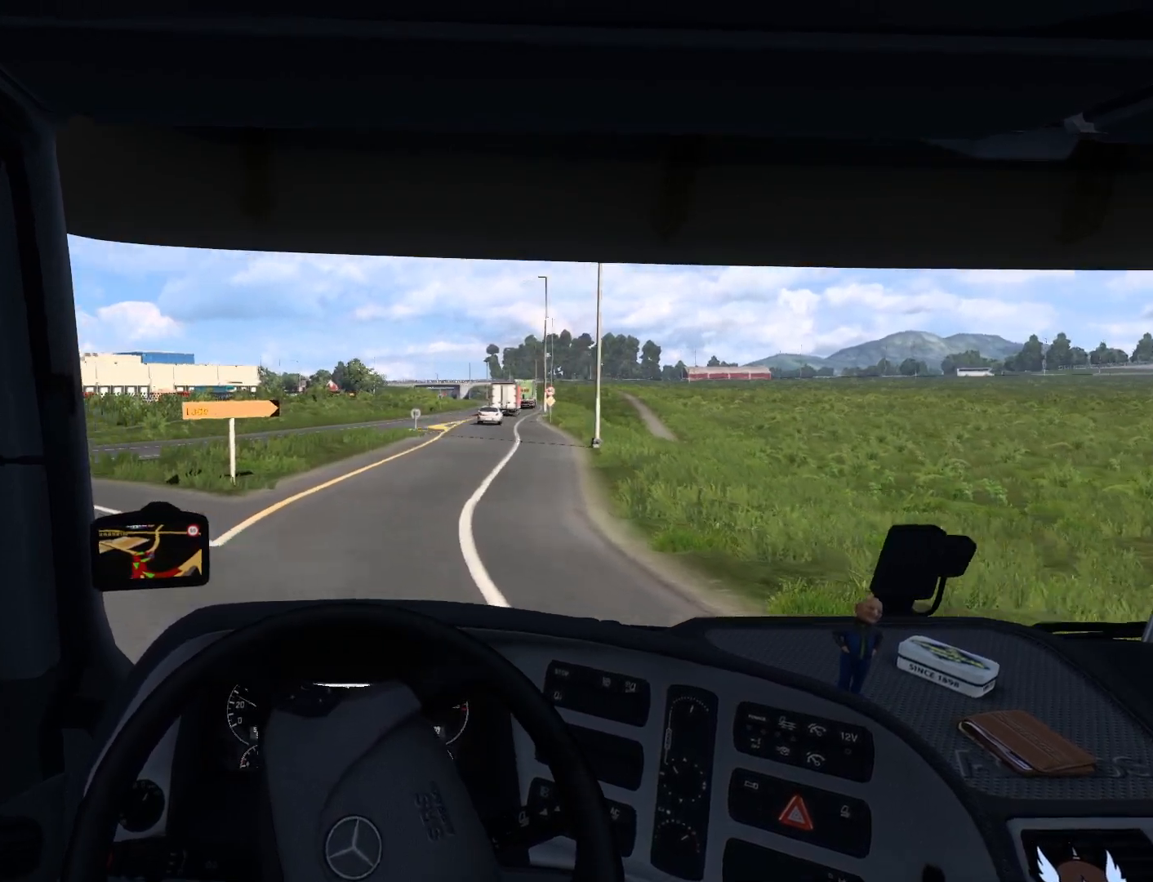
{"buttons": ["R2"], "left_stick": "up-left", "events": []}
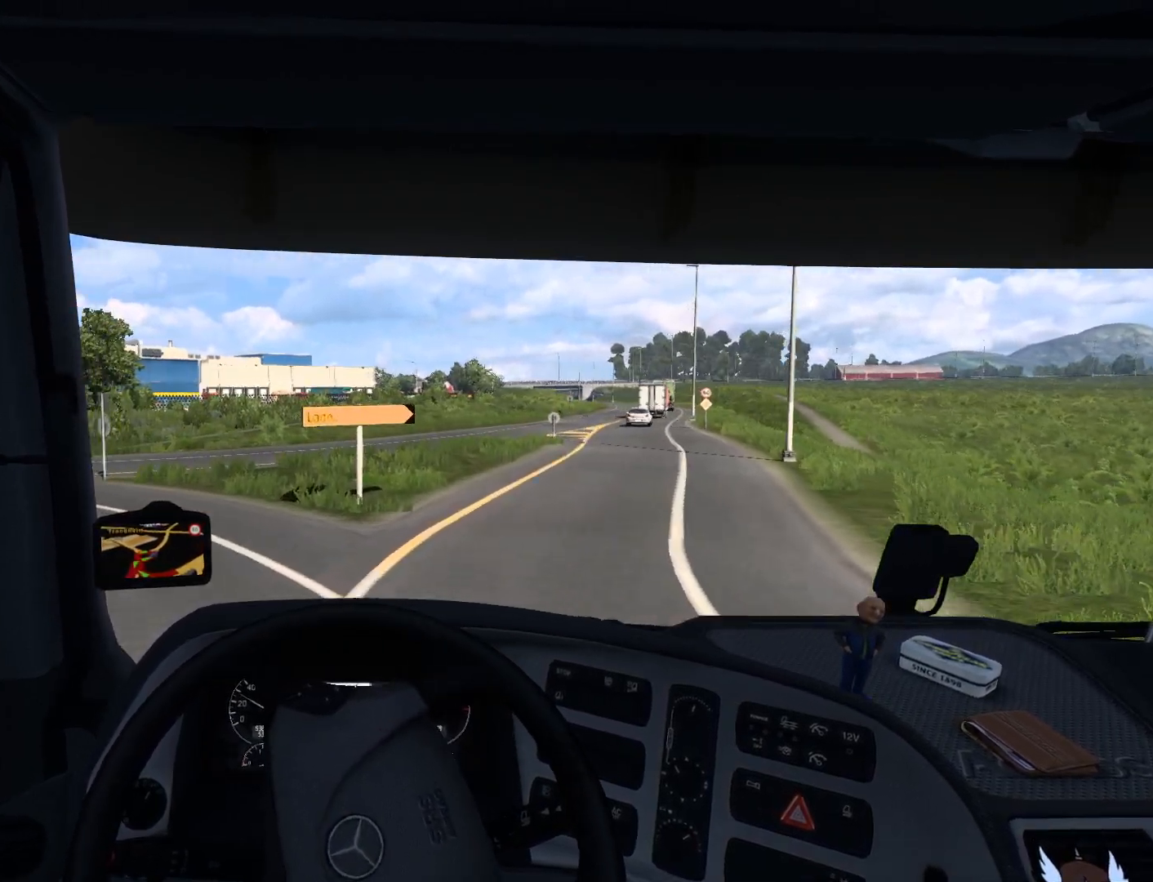
{"buttons": ["R2"], "left_stick": "up-left", "events": []}
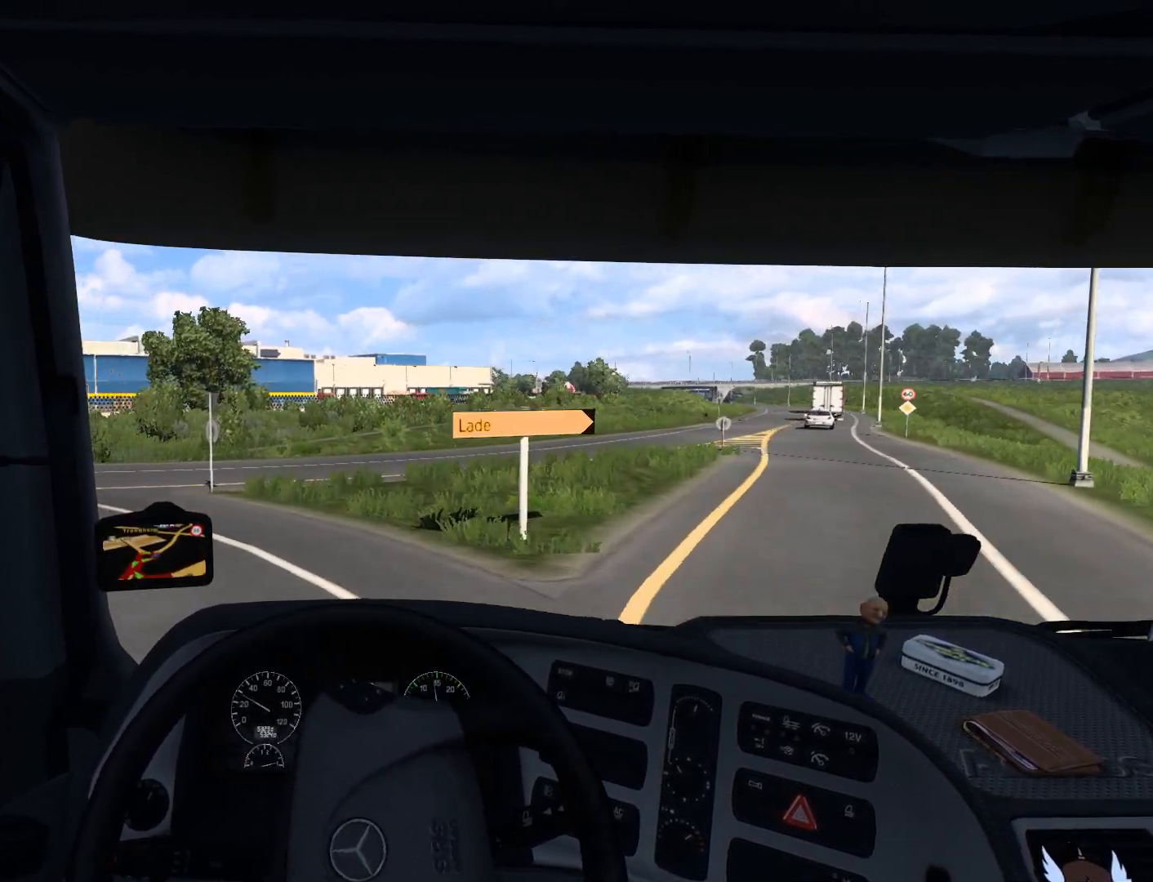
{"buttons": ["R2"], "left_stick": "up-left", "events": []}
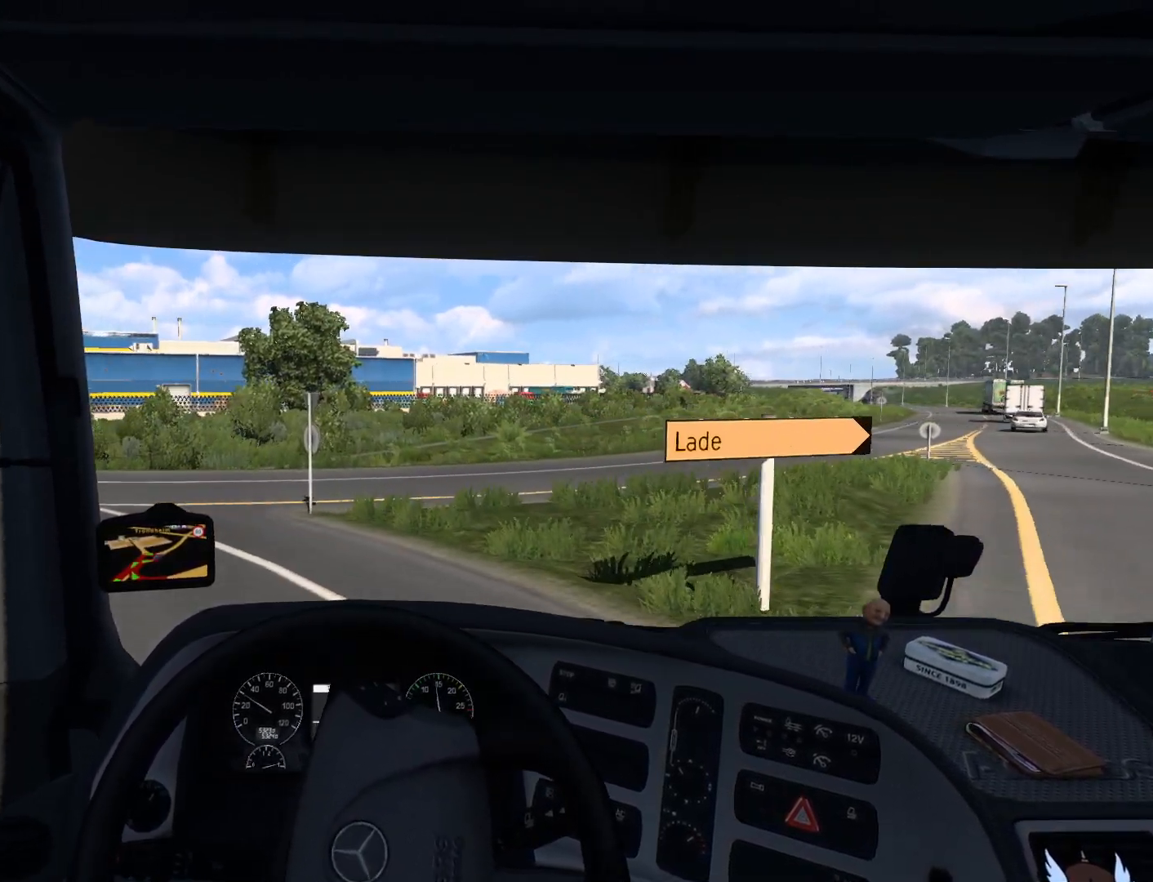
{"buttons": [], "left_stick": "up-left", "events": [[133, "R2", "up"]]}
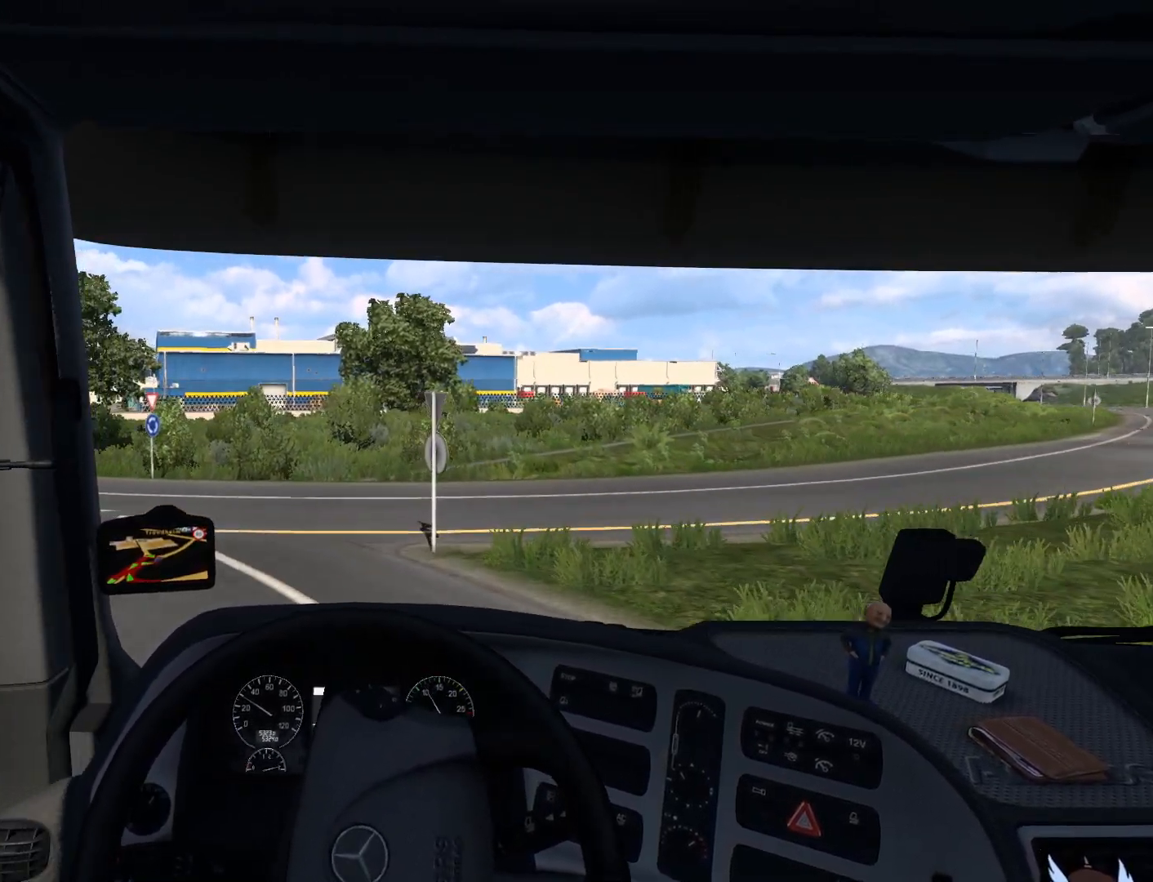
{"buttons": [], "left_stick": "up-left", "events": []}
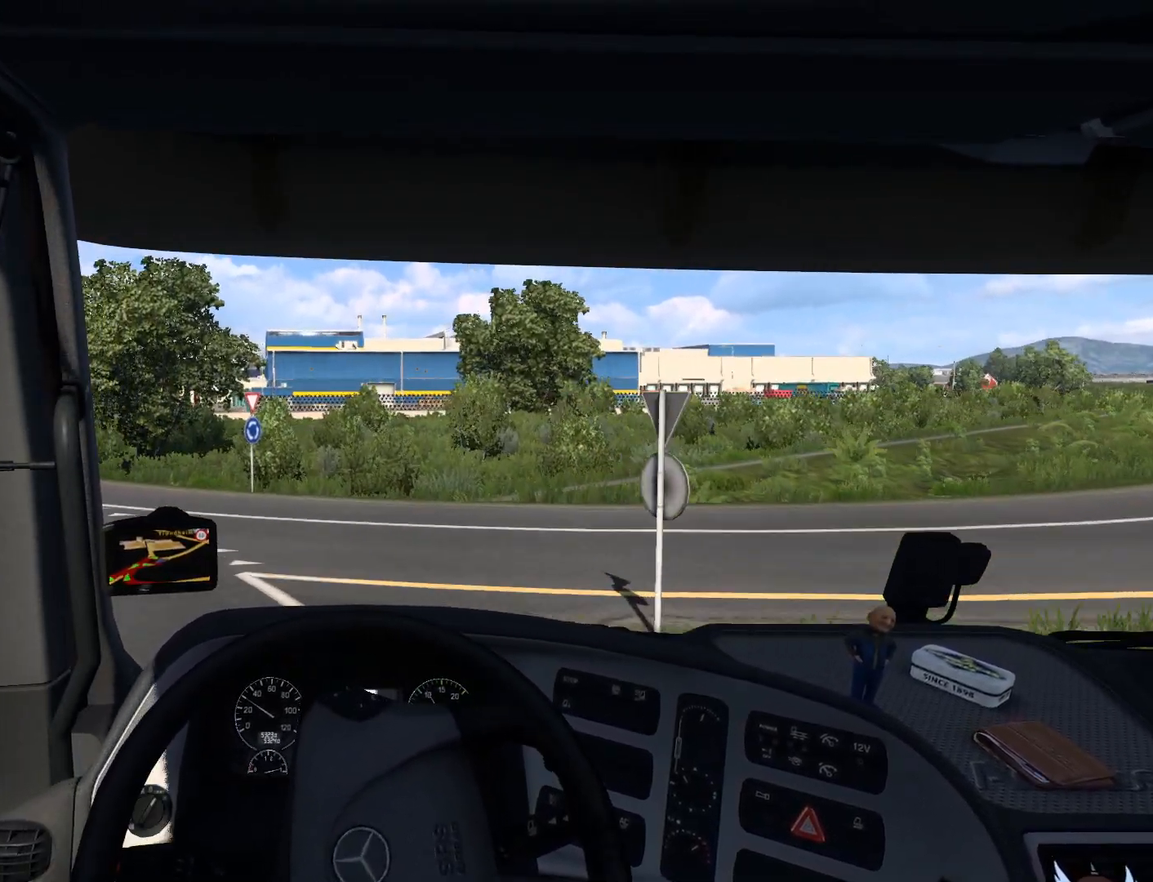
{"buttons": [], "left_stick": "up-left", "events": []}
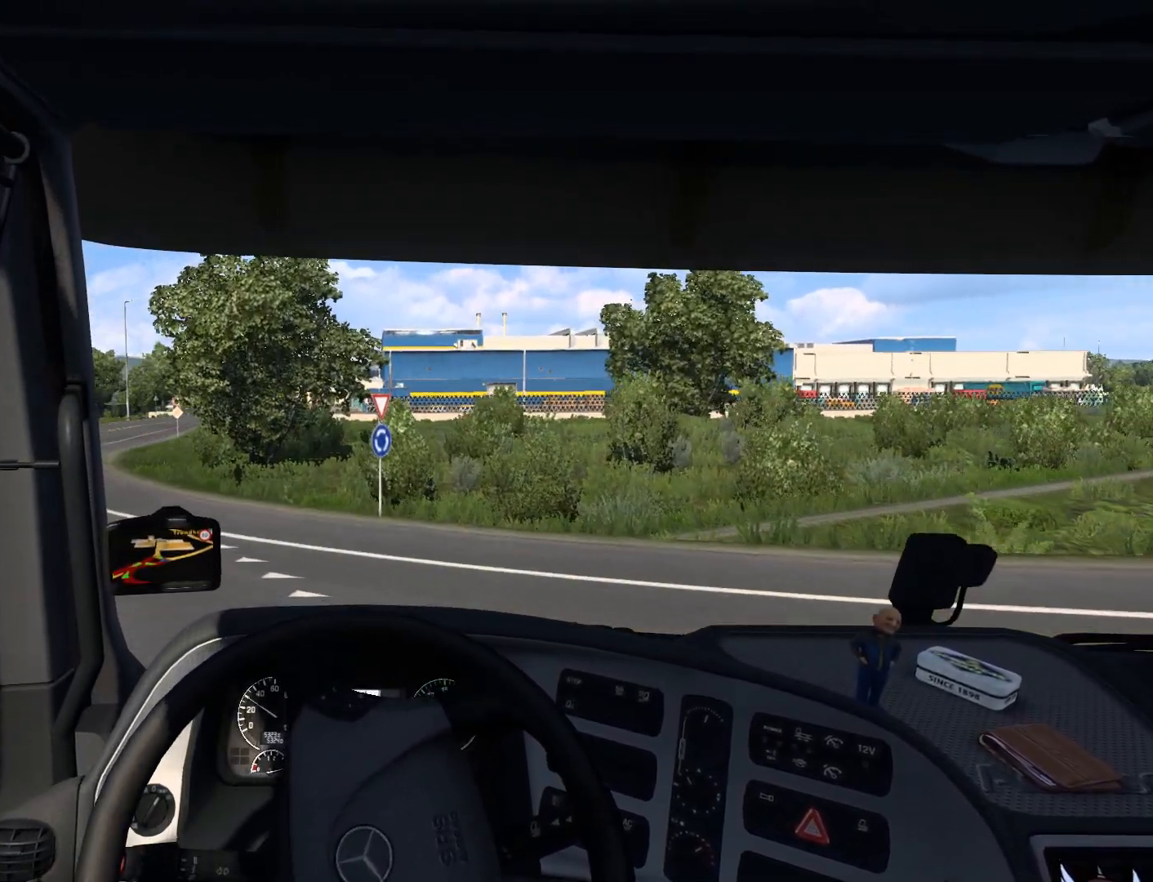
{"buttons": ["R2"], "left_stick": "up-left", "events": [[117, "R2", "down"]]}
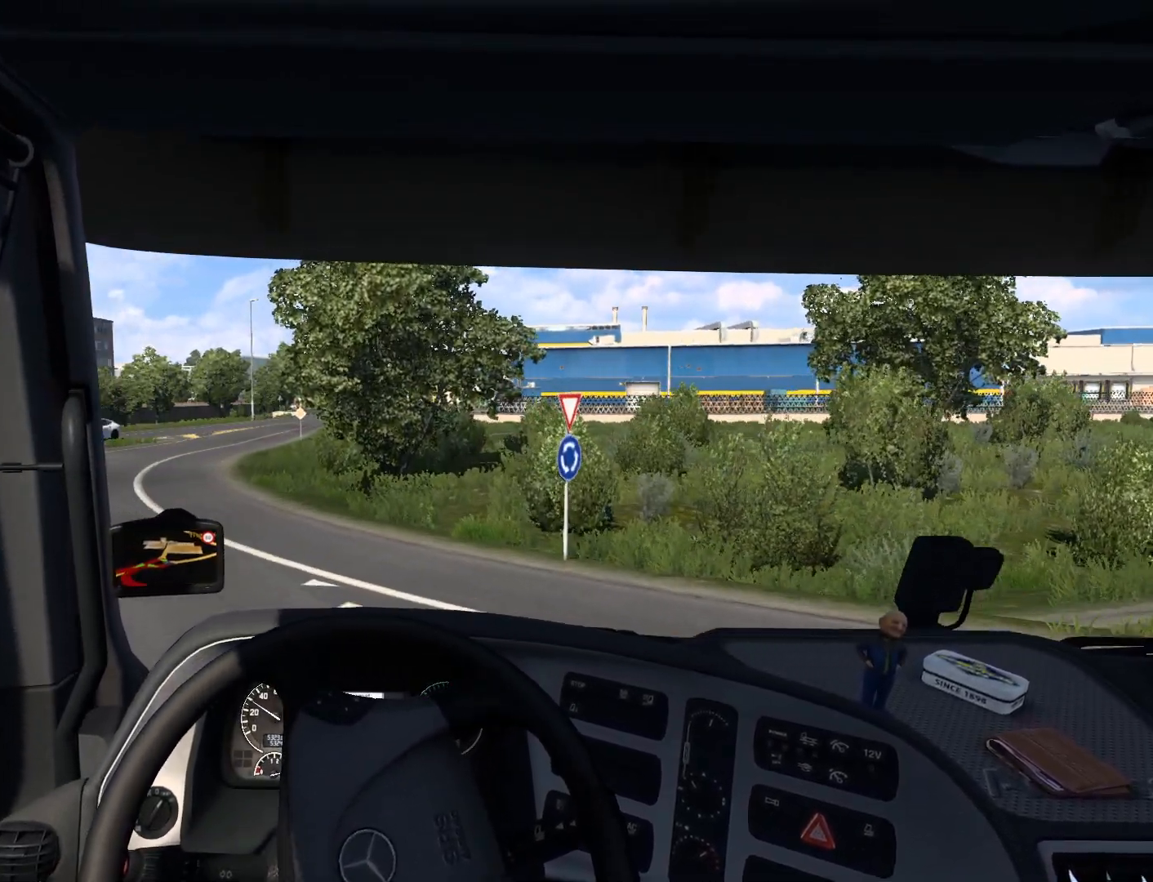
{"buttons": ["R2"], "left_stick": "up-left", "events": []}
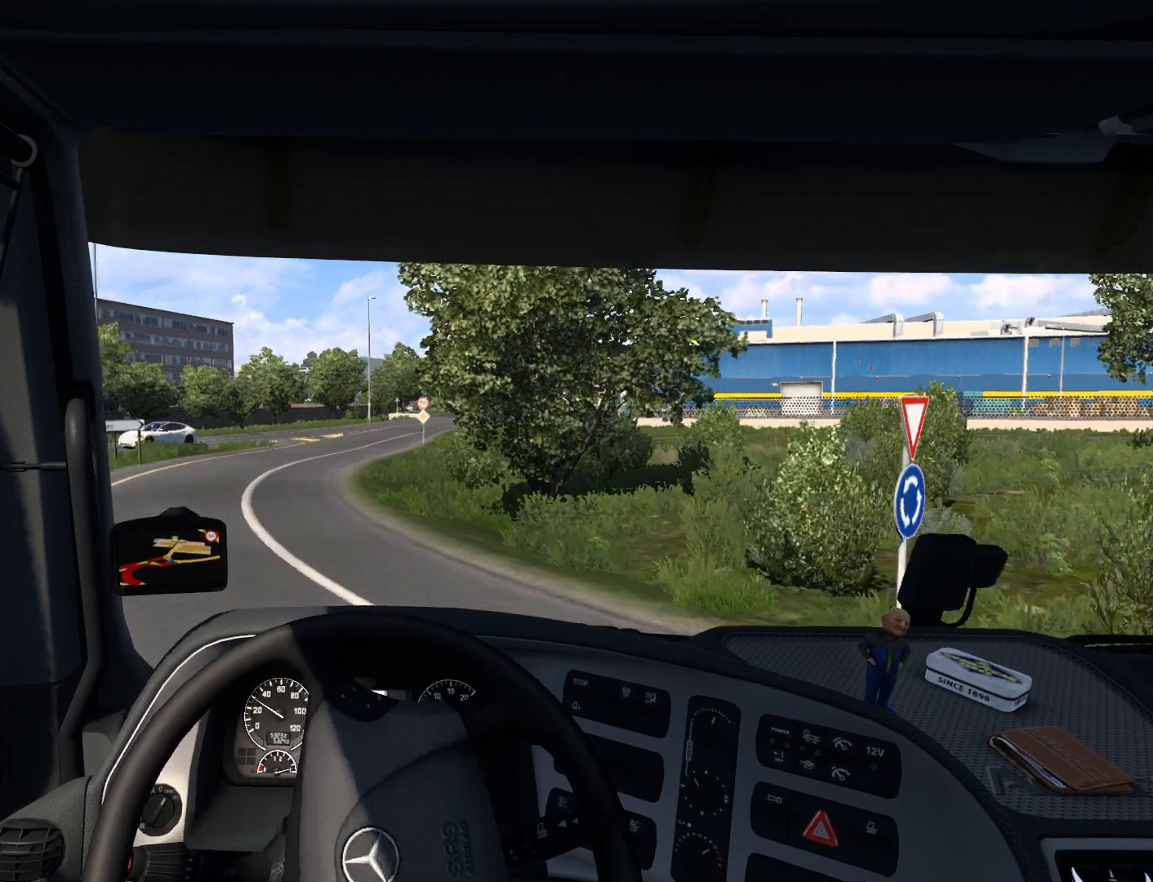
{"buttons": [], "left_stick": "up-left", "events": [[383, "R2", "up"]]}
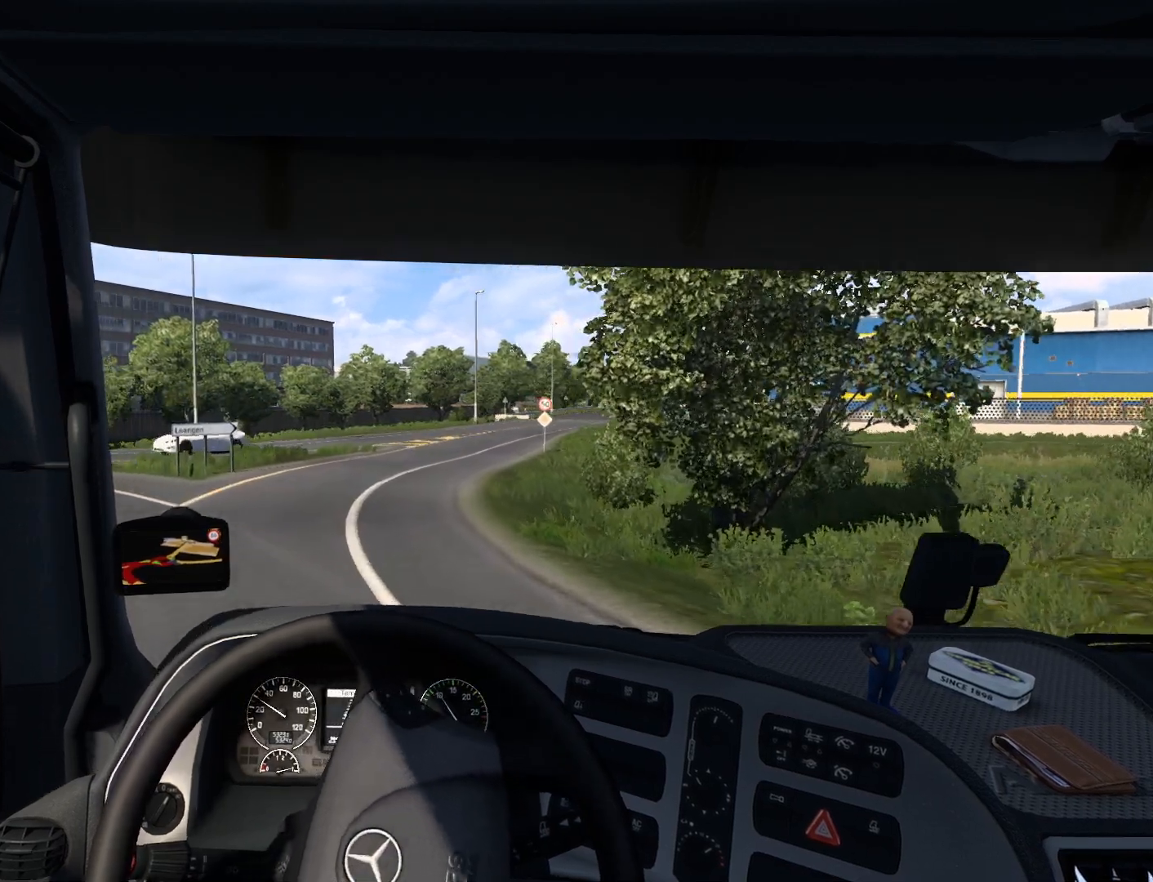
{"buttons": [], "left_stick": "up-left", "events": []}
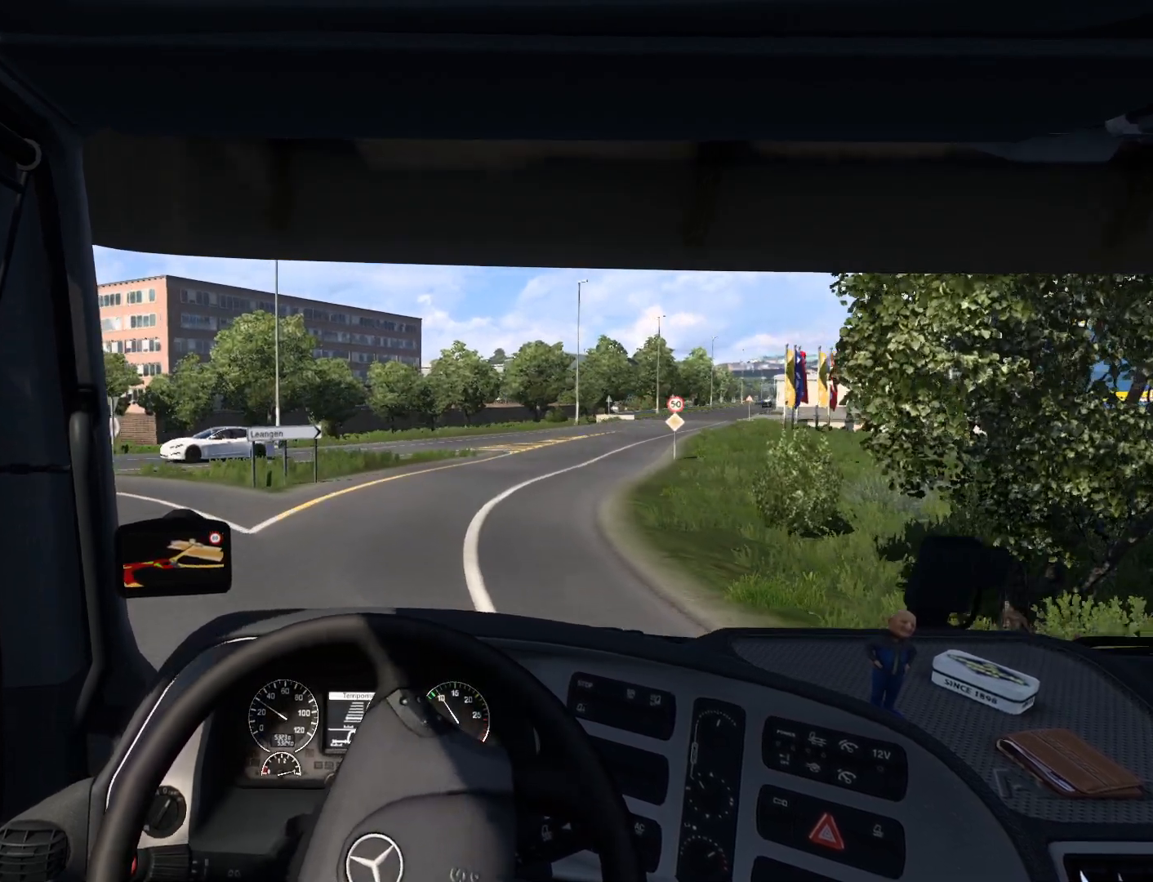
{"buttons": [], "left_stick": "up-left", "events": []}
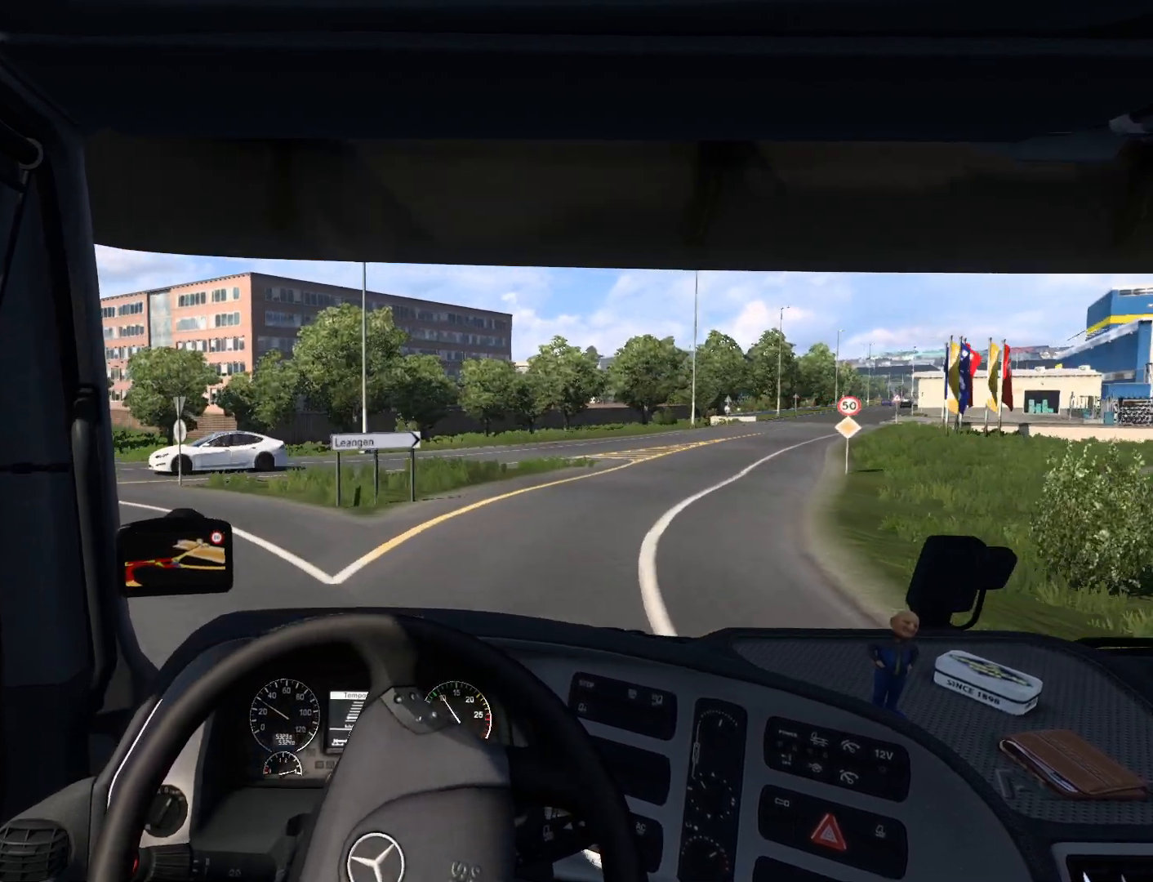
{"buttons": [], "left_stick": "up-left", "events": []}
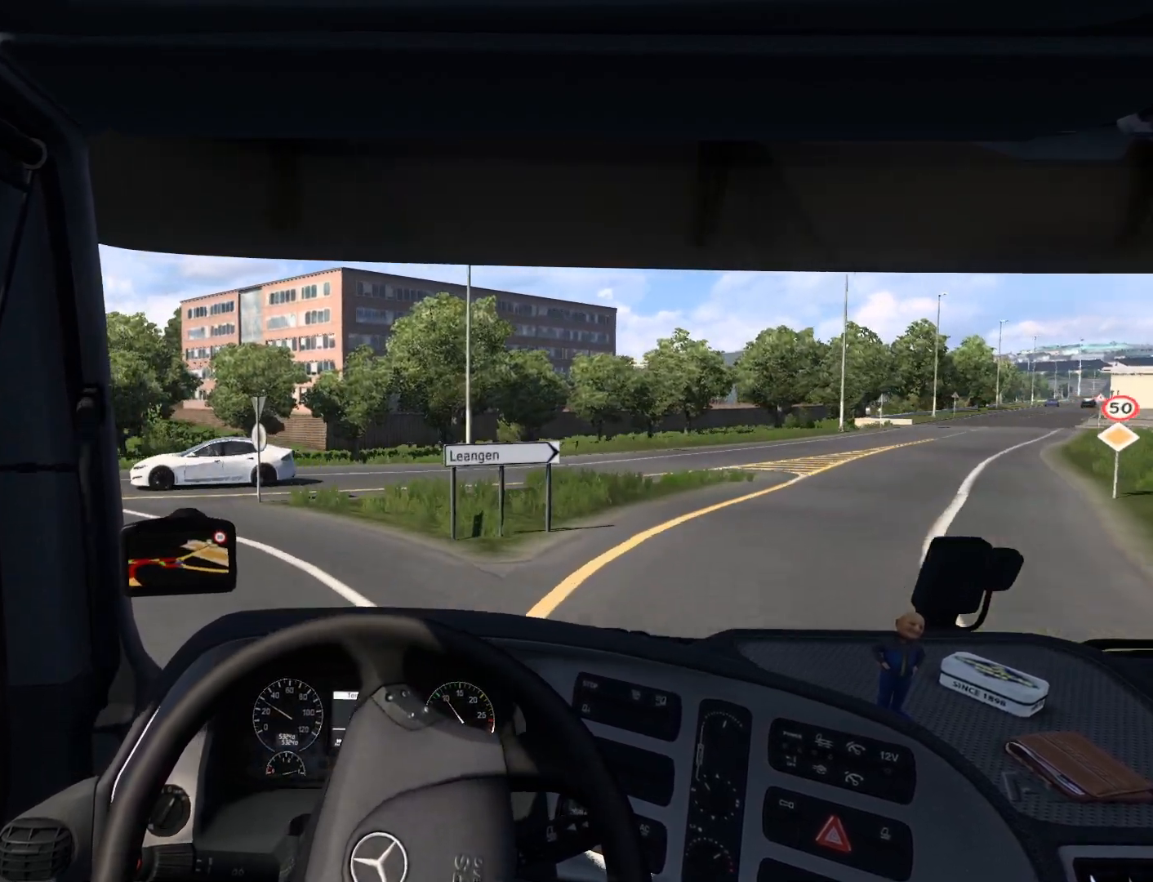
{"buttons": [], "left_stick": "up-left", "events": []}
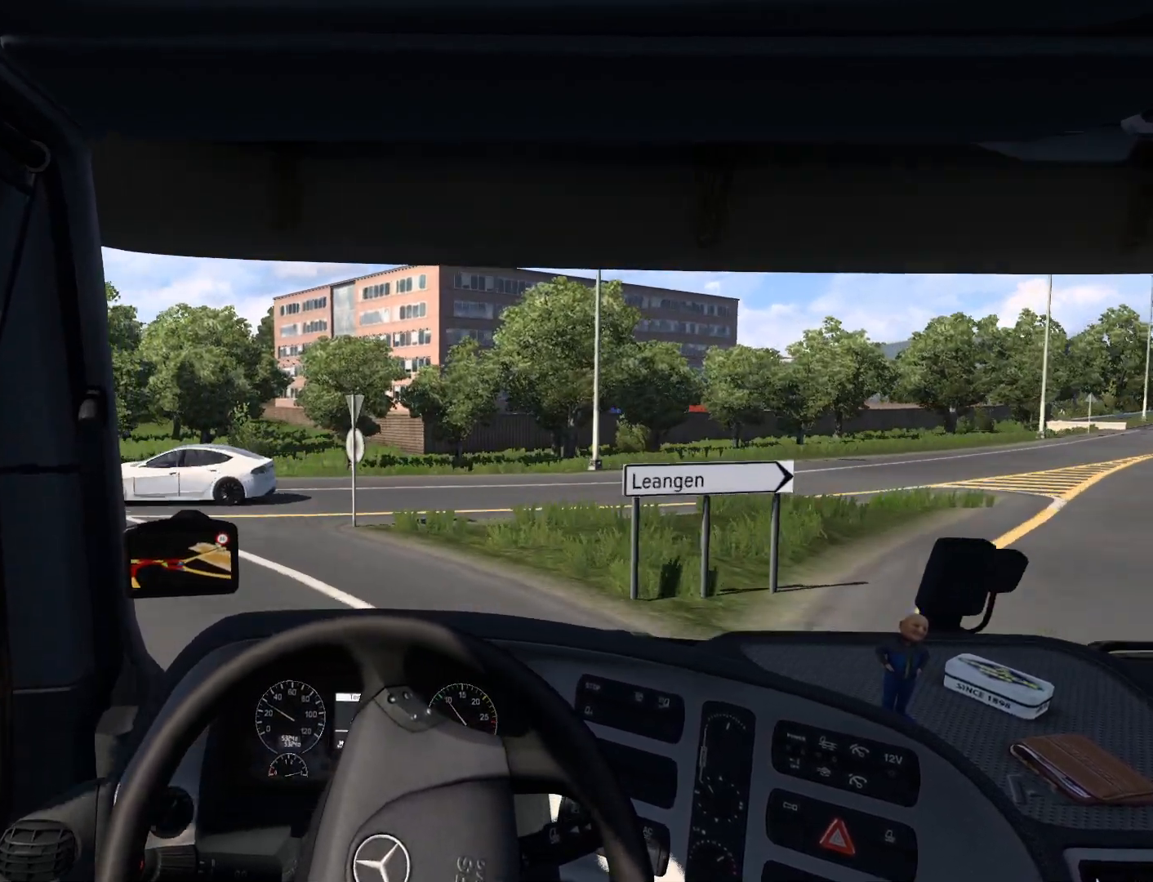
{"buttons": [], "left_stick": "up-left", "events": []}
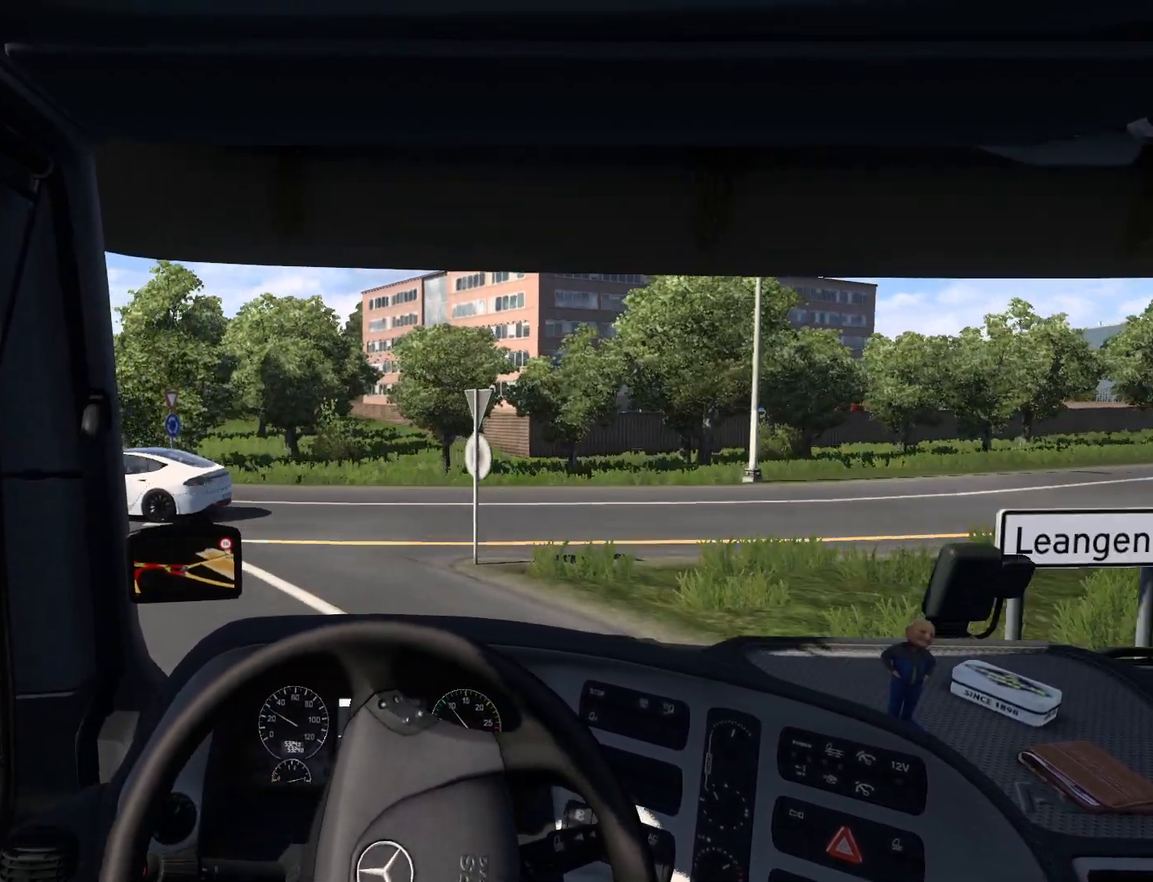
{"buttons": [], "left_stick": "up-left", "events": []}